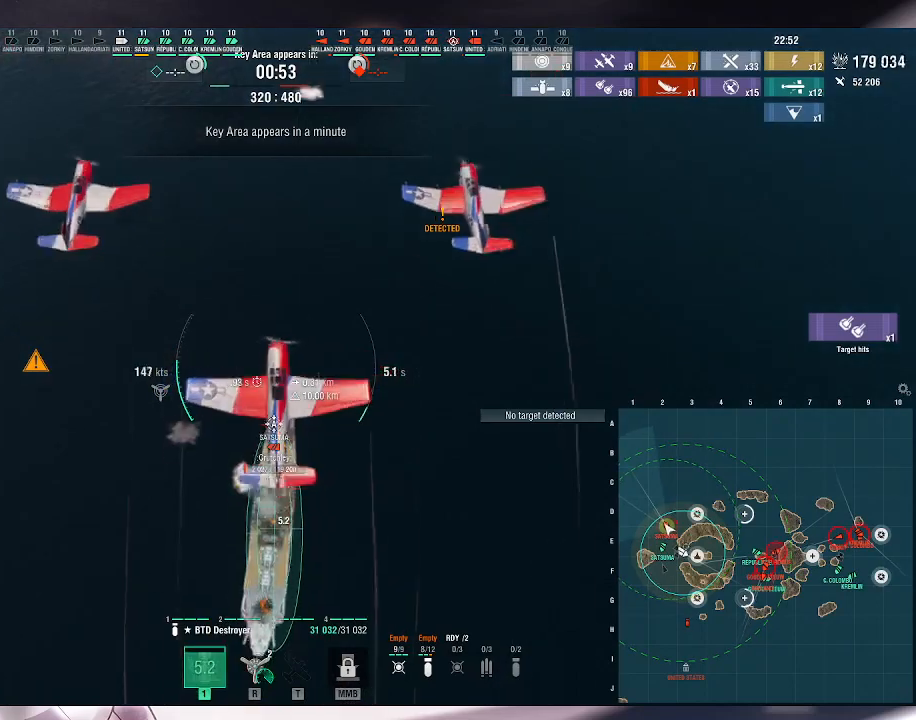
Gameplay with keyboard and mouse; each line is a JSON object with the keys and mouse buttons held at the frame after it. "events" lists presses ("down") and releases ("up") of ".", "/", "0", "1", "2", "3", "4", "5", "6", "7", "8", "9", "a", "alt_l", "alt_r", "b", "backslash", "backspace", "c", "caps_lock", "comma", "ctrl_l", "ctrl_r", "d", "e", "equals", "escape", "f", "f1", "f10", "f11", "f12", "f2", "f3", "f4", "f5", "f6", "f7", "f8", "f9", "g", "h", "i", "j", "k", "l", "lbracket", "m", "minus", "n", "o", "p", "q", "quote", "r", "rbracket", "return", "s", "semicolon", "shift_l", "shift_r", "space", "super_l", "super_r", "t", "tab", "tilde", "u", "v", "w", "x", "y", "z", "mouse_left", "mouse_wheel", "mouse_right", "mouse_mb4" and "mouse_mb5" between this image and that frame as [ms after this image, input, new state], when the widget could be followed in between. "mouse_left", "mouse_wheel", "mouse_right", "mouse_mb4", "mouse_mb5" = the "left", "wheel", "right", "mb4", "mb5" buttons of the "mouse" list. No other keys are recorded. "wheel" means that the mouse wheel is clicked or scrolled. Not read: mouse_move.
{"keys": [], "mouse": ["left"], "events": [[133, "w", "up"], [200, "mouse_left", "down"], [267, "mouse_left", "up"], [333, "mouse_left", "down"], [433, "mouse_left", "up"], [467, "mouse_left", "down"]]}
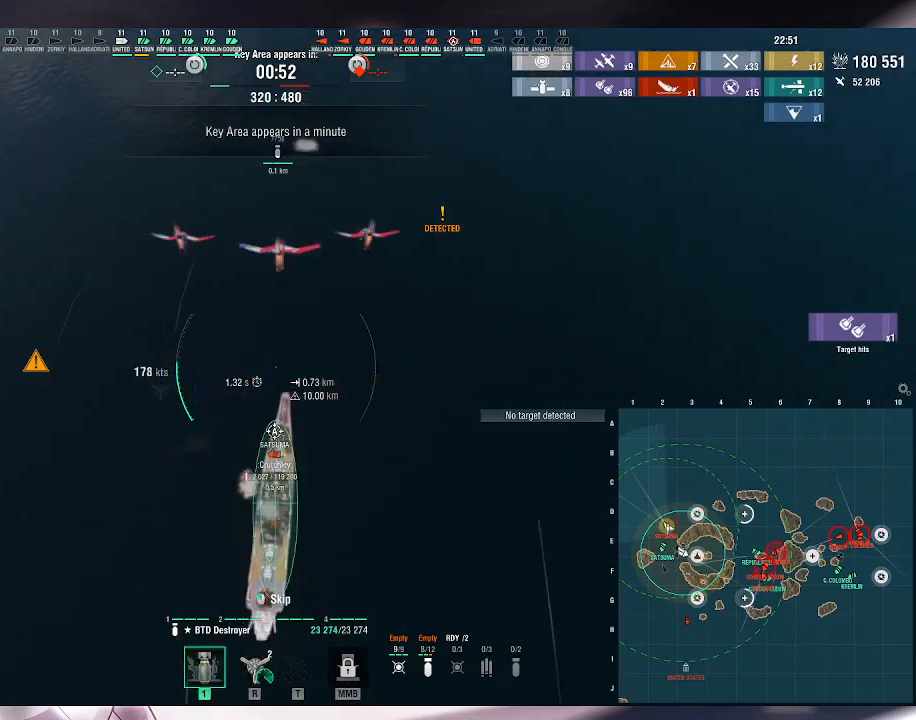
{"keys": [], "mouse": [], "events": [[33, "mouse_left", "up"], [200, "mouse_wheel", "down"], [333, "mouse_wheel", "up"]]}
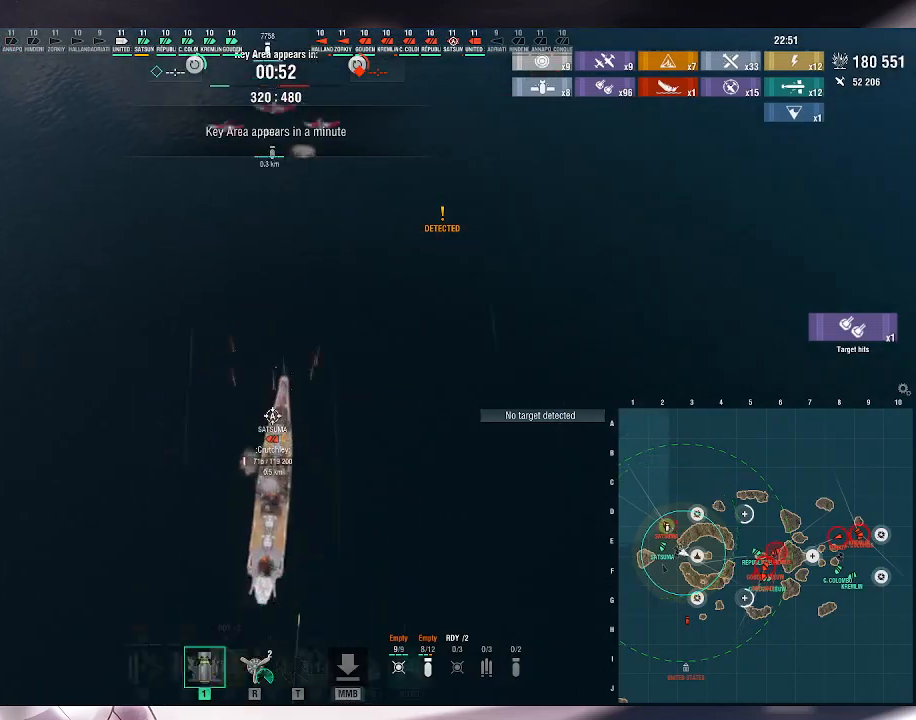
{"keys": [], "mouse": []}
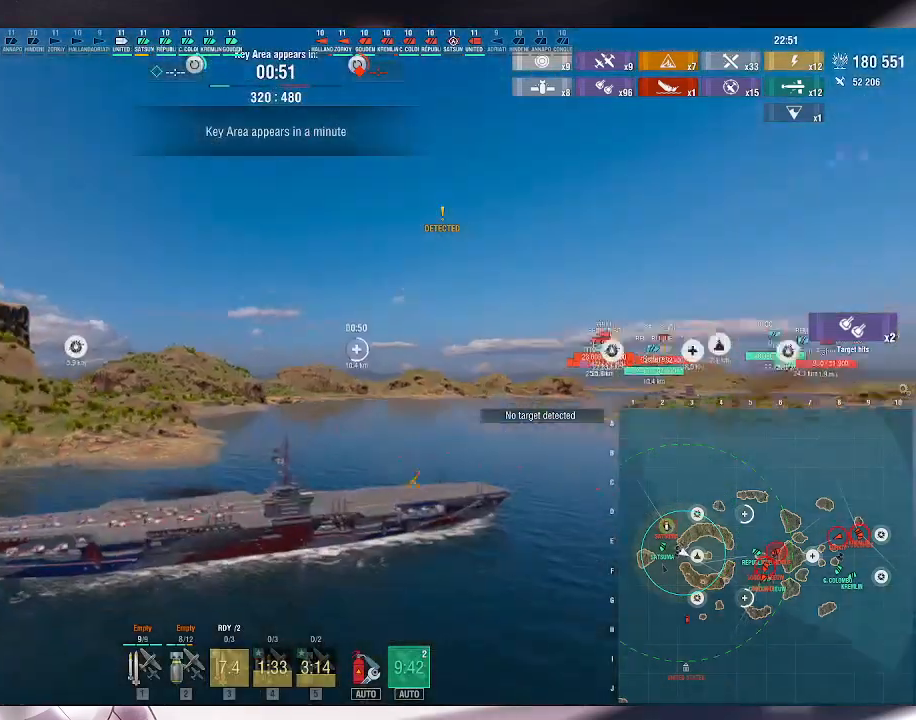
{"keys": ["alt_l"], "mouse": [], "events": [[400, "alt_l", "down"]]}
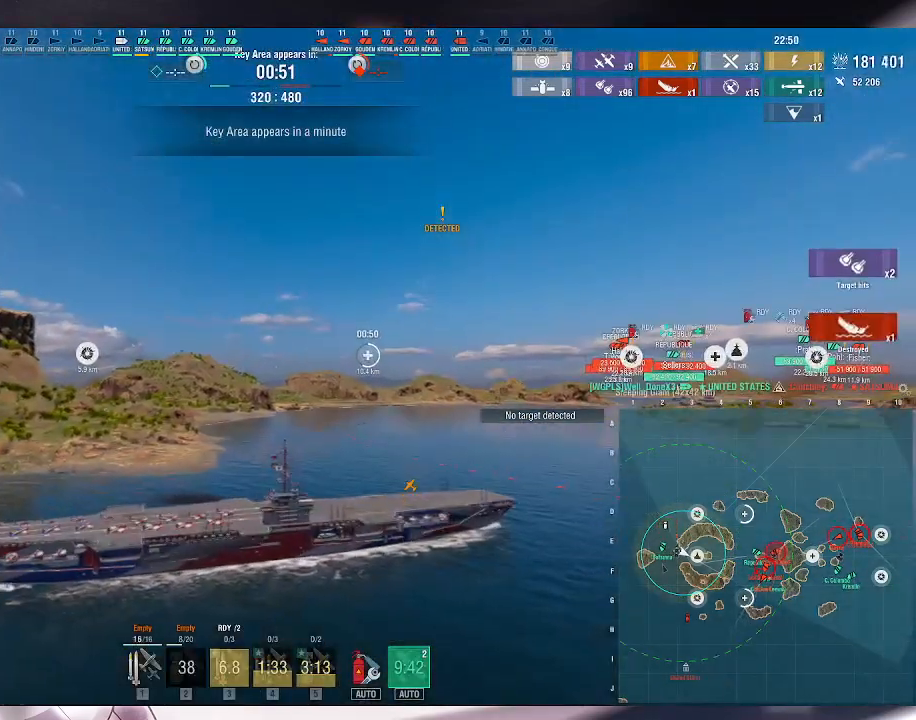
{"keys": [], "mouse": [], "events": [[467, "alt_l", "up"]]}
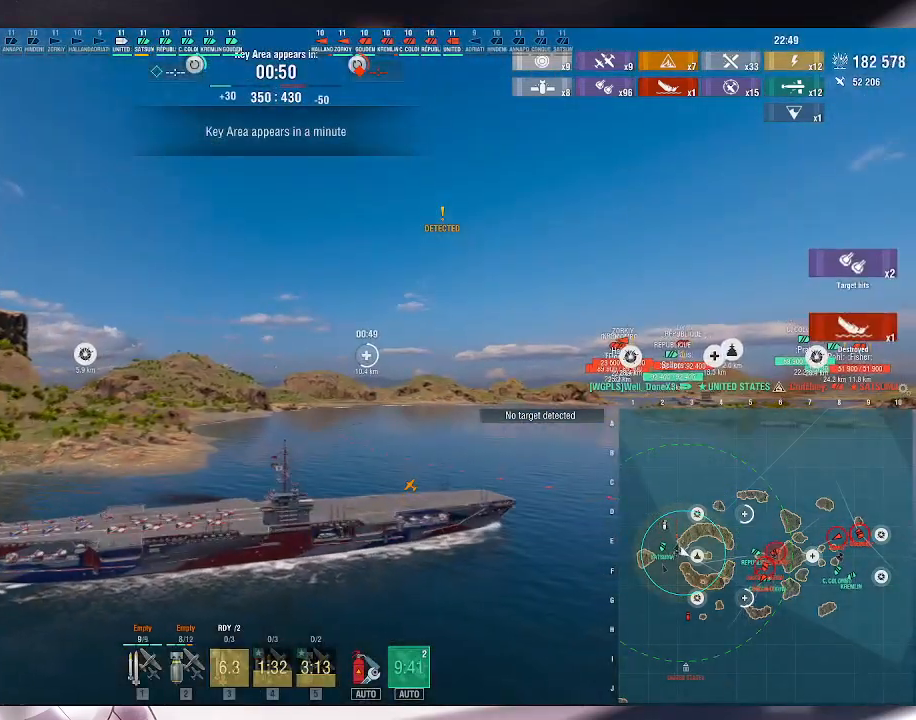
{"keys": ["3"], "mouse": []}
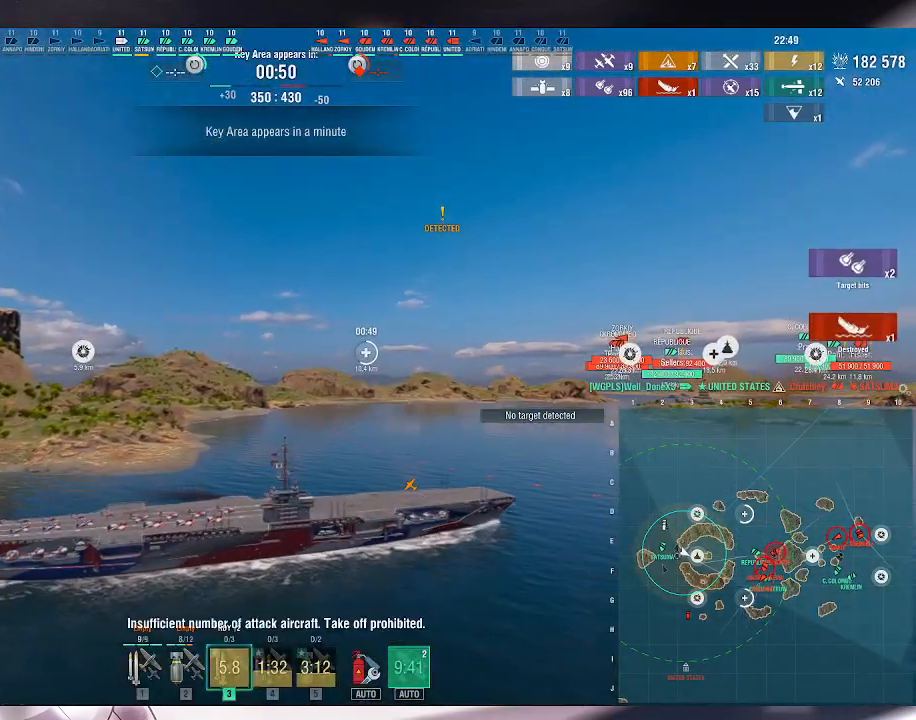
{"keys": [], "mouse": [], "events": [[67, "3", "up"]]}
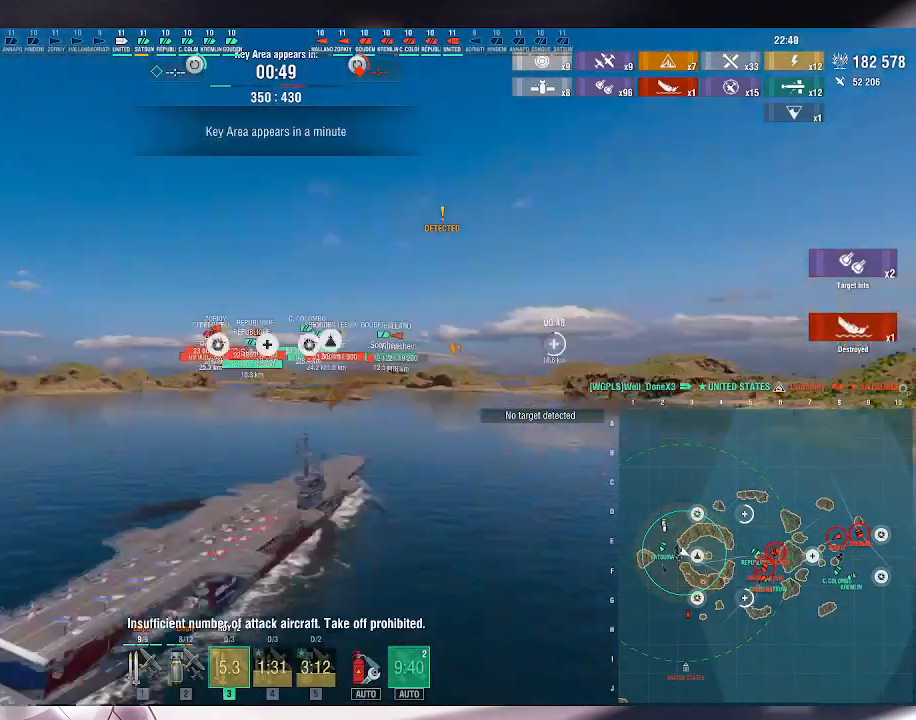
{"keys": [], "mouse": [], "events": []}
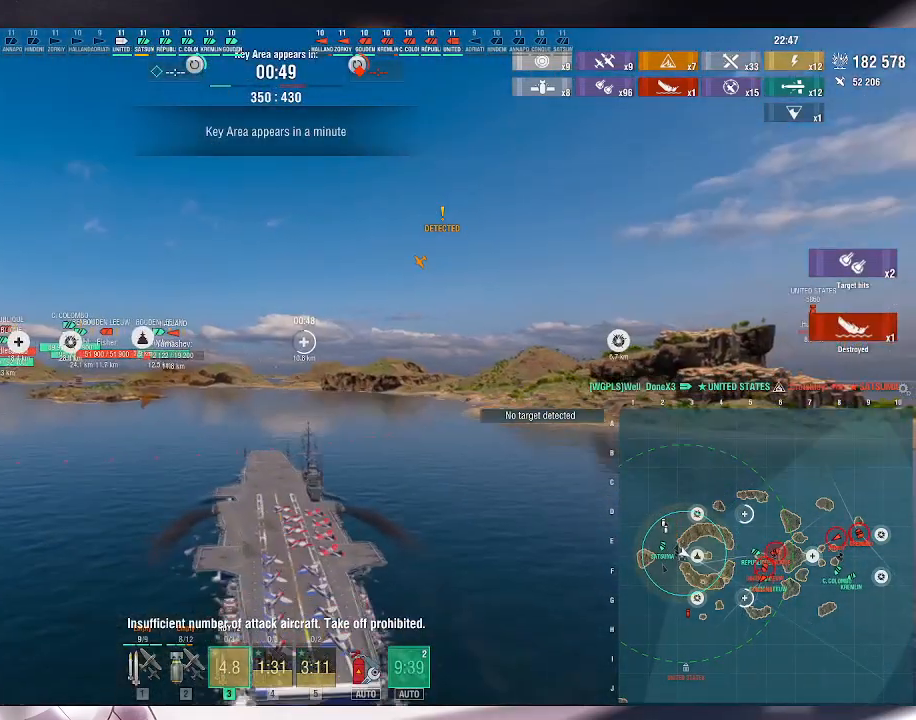
{"keys": [], "mouse": [], "events": []}
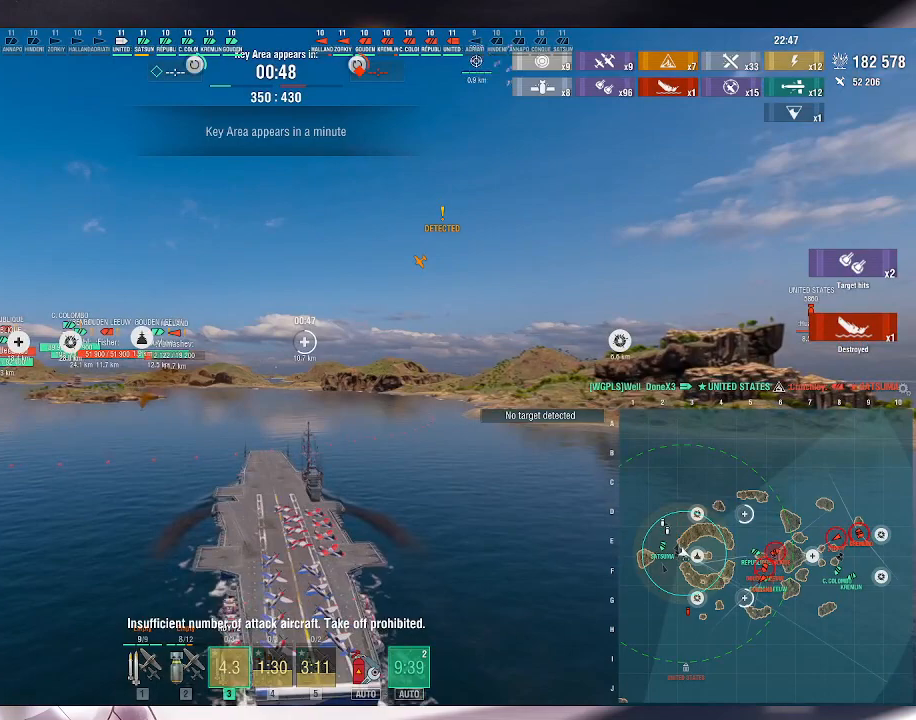
{"keys": [], "mouse": [], "events": [[267, "tilde", "down"], [333, "tilde", "up"]]}
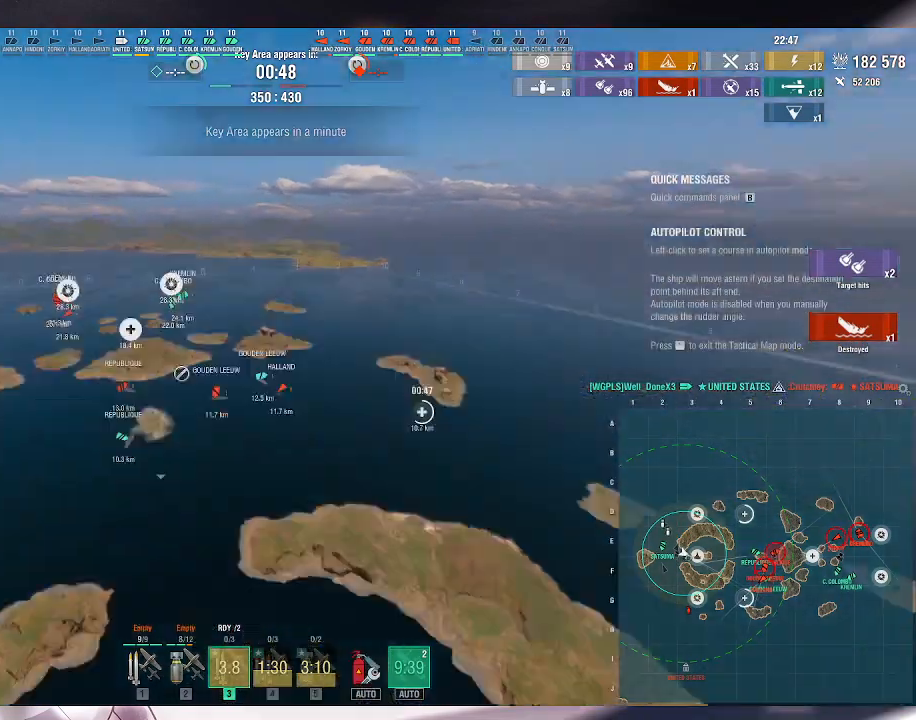
{"keys": [], "mouse": [], "events": []}
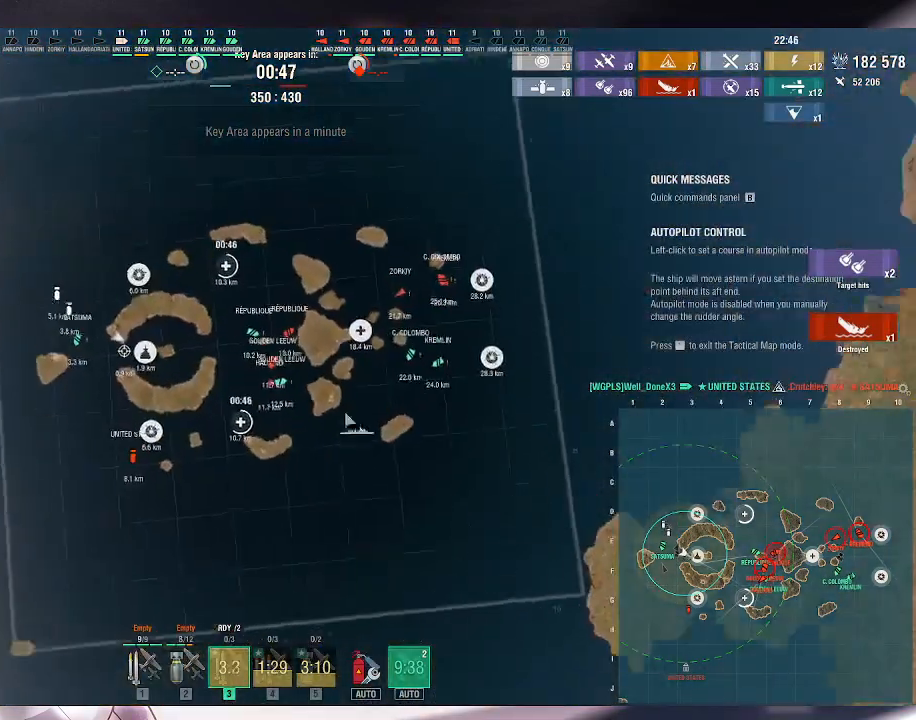
{"keys": [], "mouse": [], "events": []}
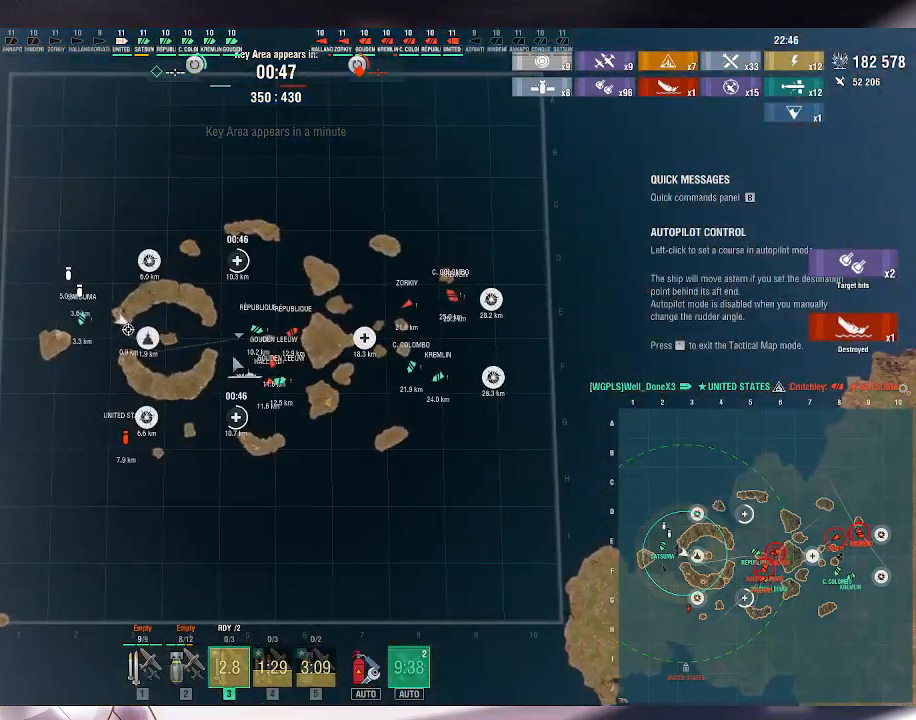
{"keys": [], "mouse": [], "events": []}
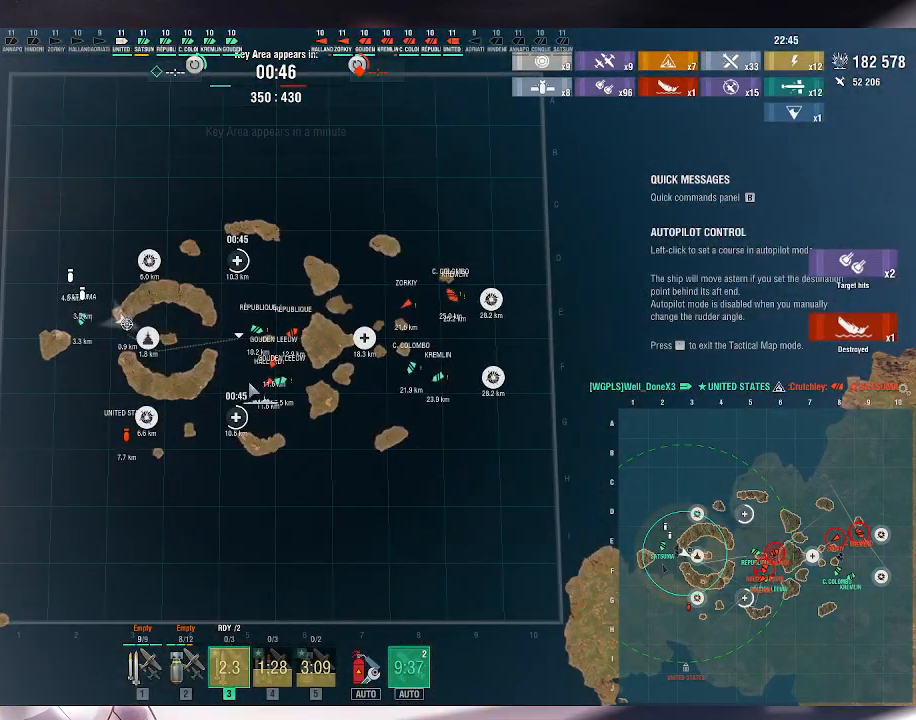
{"keys": [], "mouse": [], "events": []}
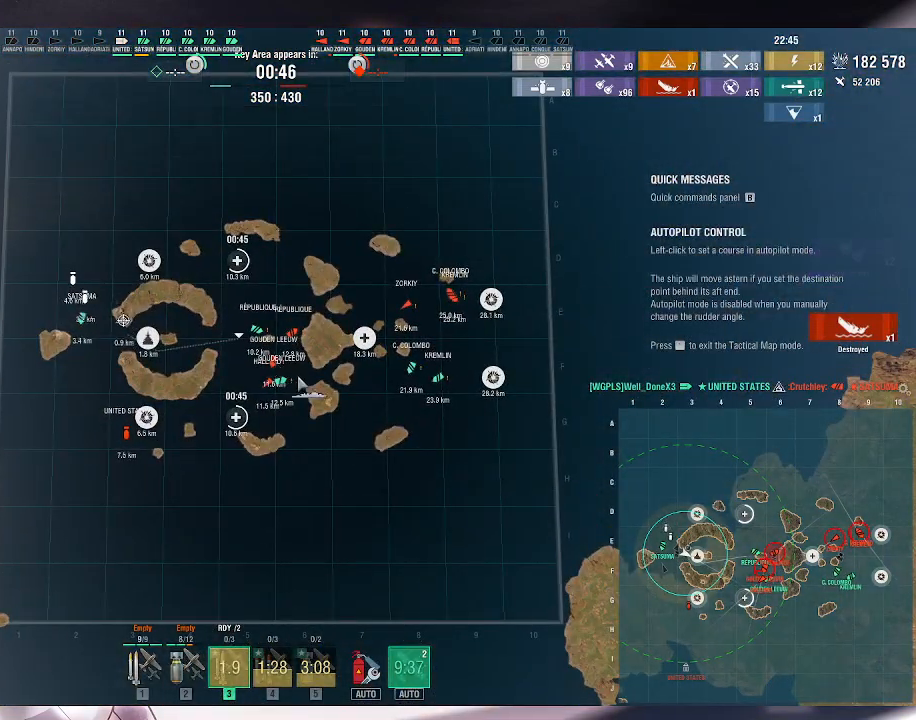
{"keys": [], "mouse": []}
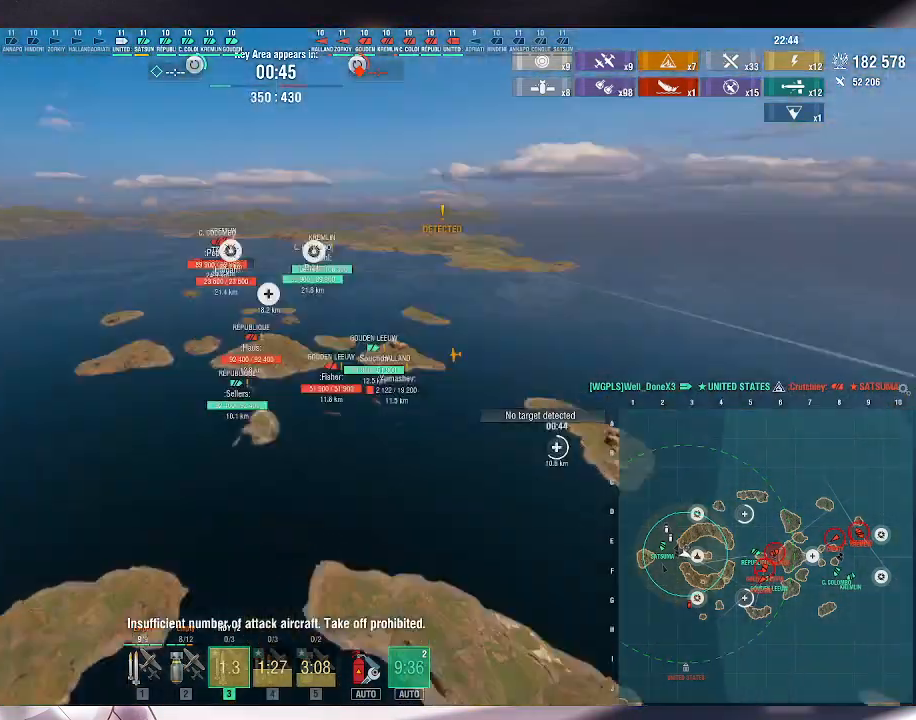
{"keys": ["3"], "mouse": [], "events": [[467, "3", "down"]]}
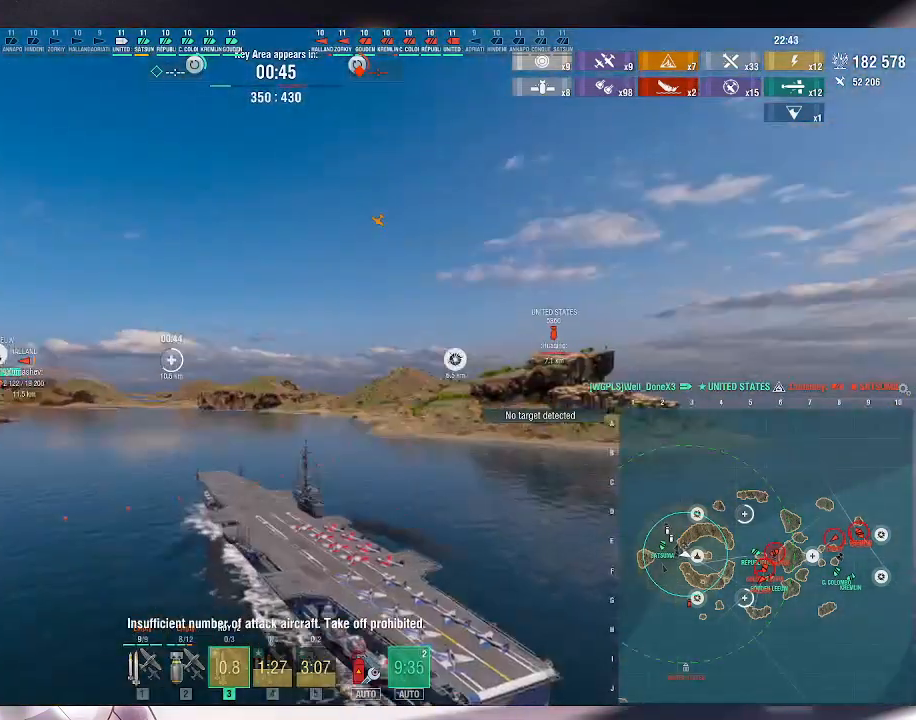
{"keys": [], "mouse": [], "events": [[100, "3", "up"]]}
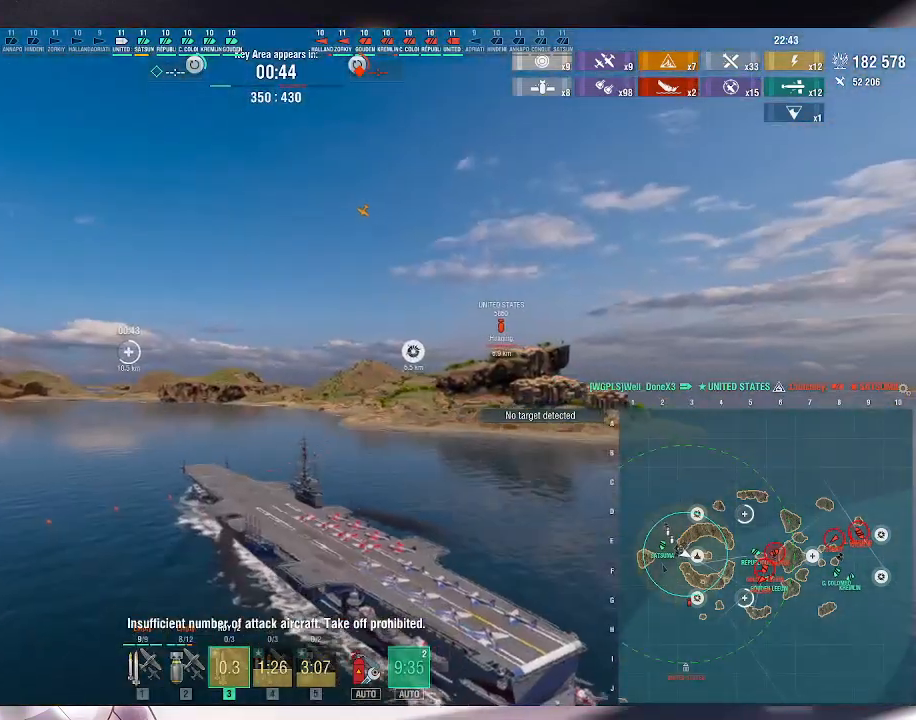
{"keys": [], "mouse": [], "events": []}
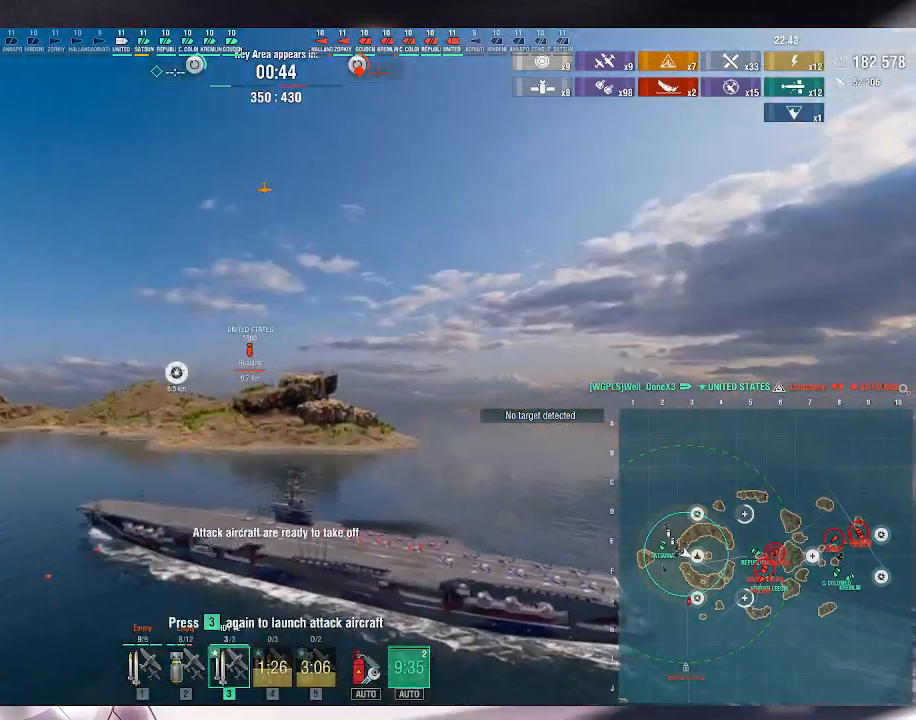
{"keys": ["3"], "mouse": [], "events": [[467, "3", "down"]]}
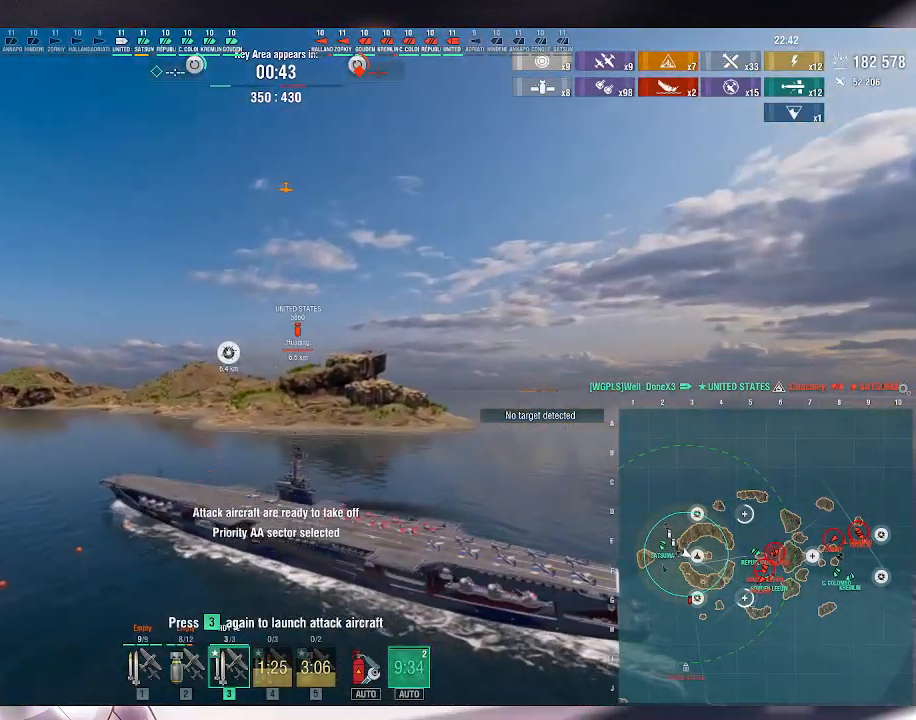
{"keys": [], "mouse": [], "events": [[33, "3", "up"], [133, "3", "down"], [200, "3", "up"], [267, "3", "down"], [333, "3", "up"]]}
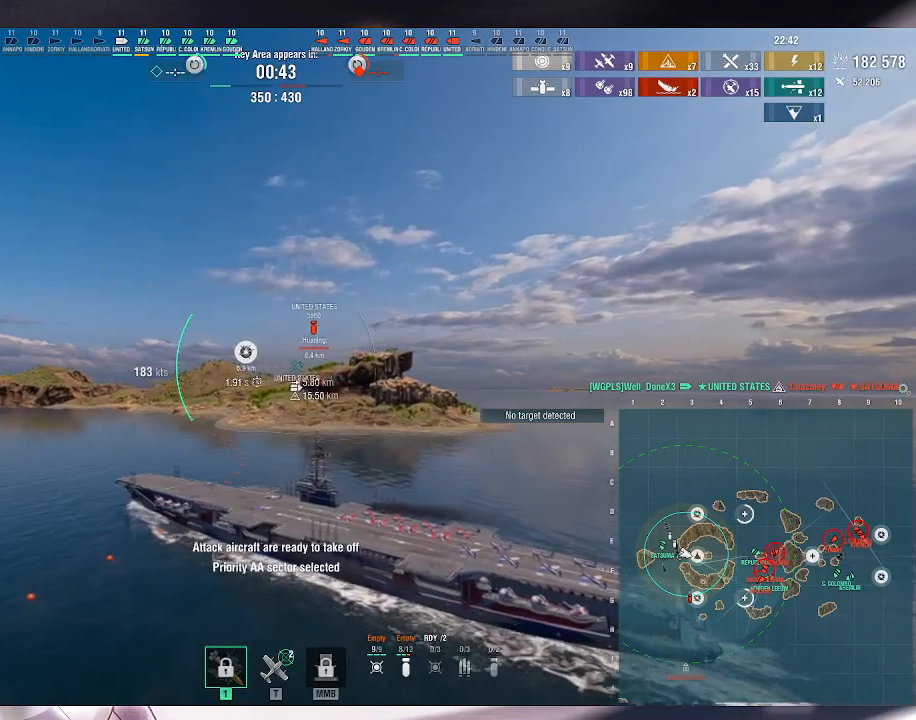
{"keys": ["w"], "mouse": [], "events": [[333, "w", "down"]]}
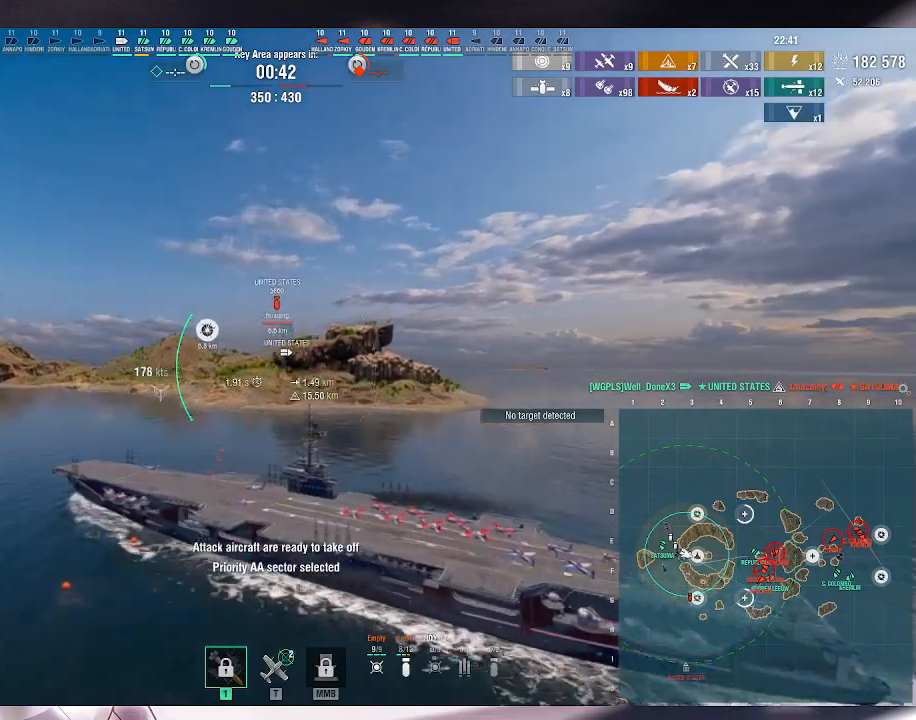
{"keys": ["w"], "mouse": [], "events": []}
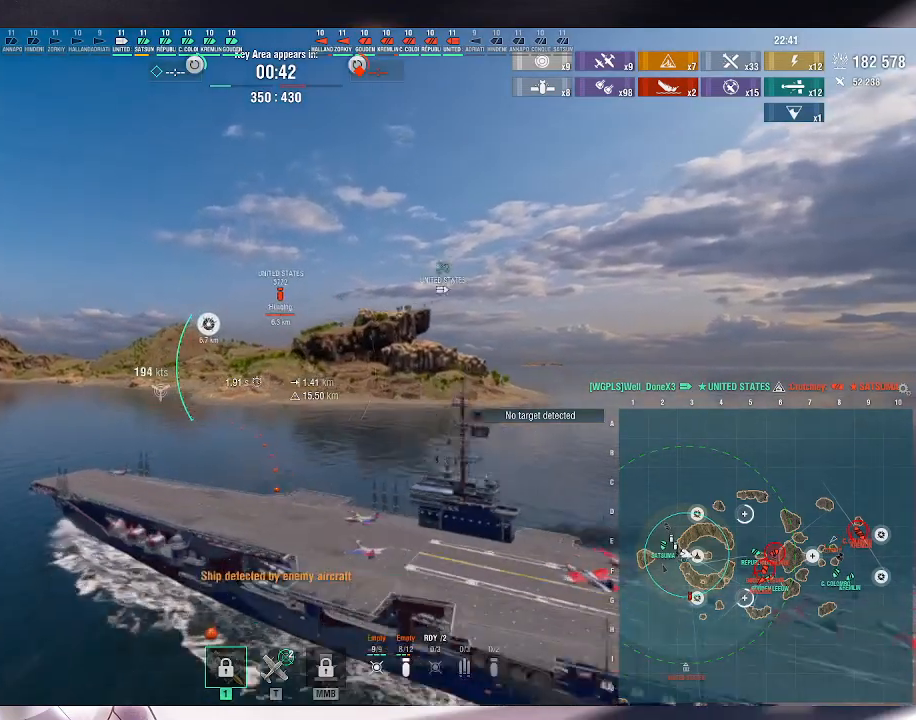
{"keys": ["w"], "mouse": [], "events": []}
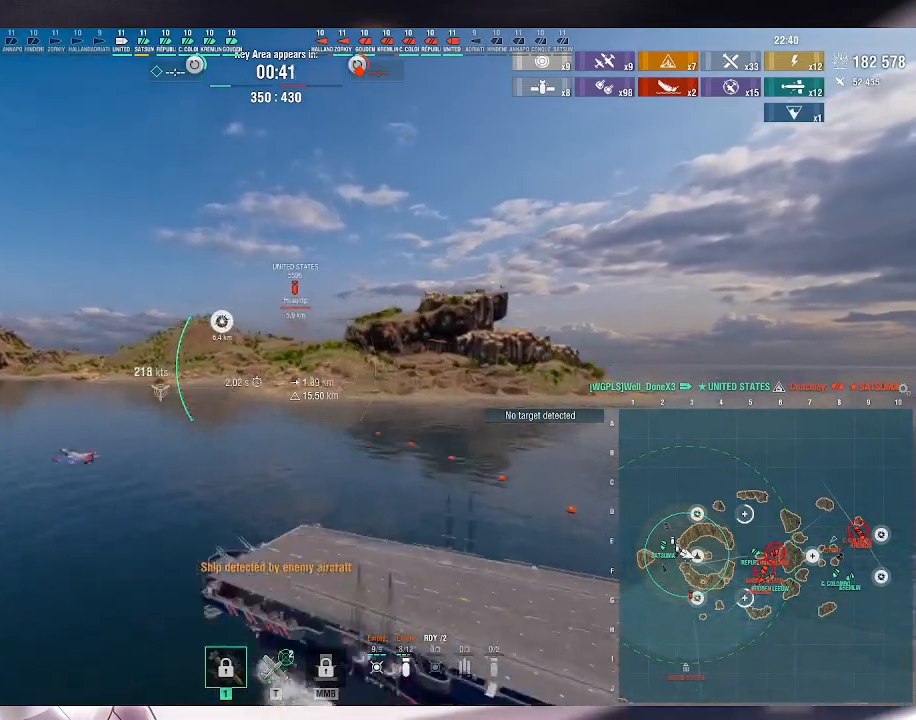
{"keys": ["w"], "mouse": [], "events": []}
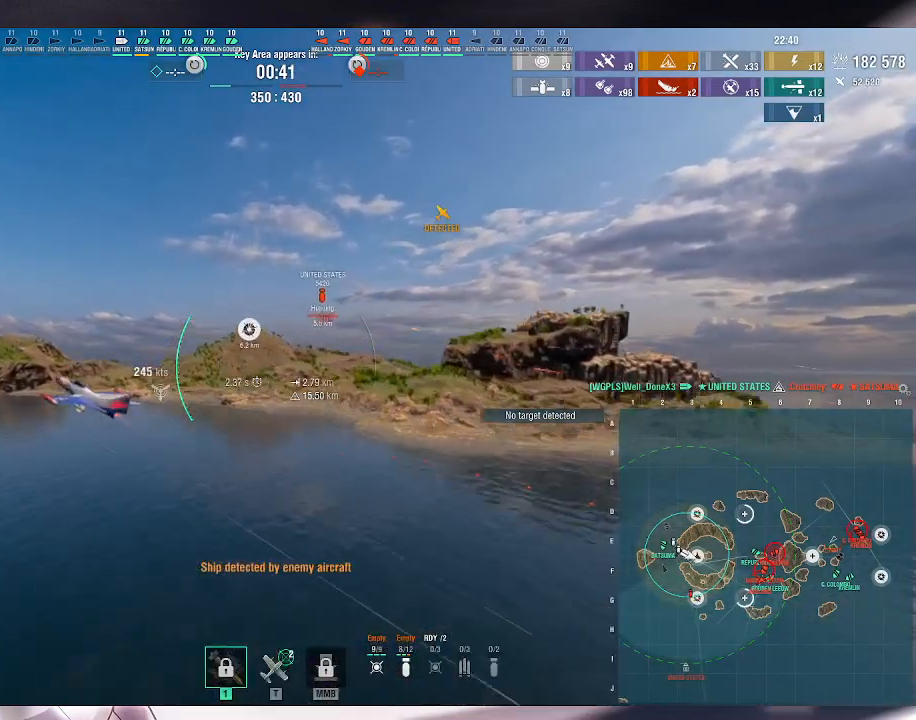
{"keys": ["d", "w"], "mouse": [], "events": [[167, "d", "down"]]}
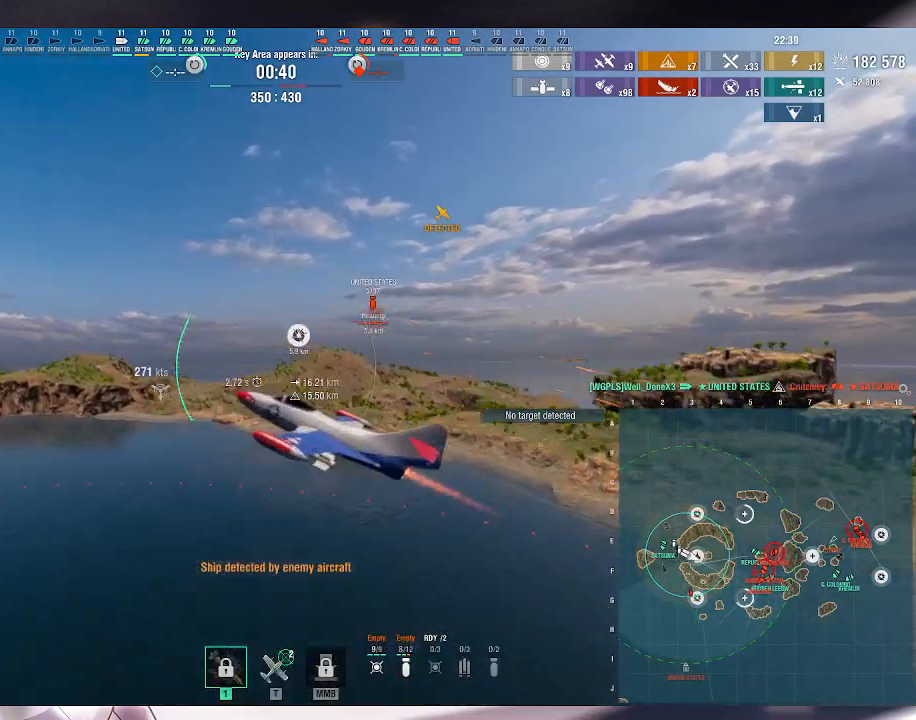
{"keys": ["w"], "mouse": [], "events": [[467, "d", "up"]]}
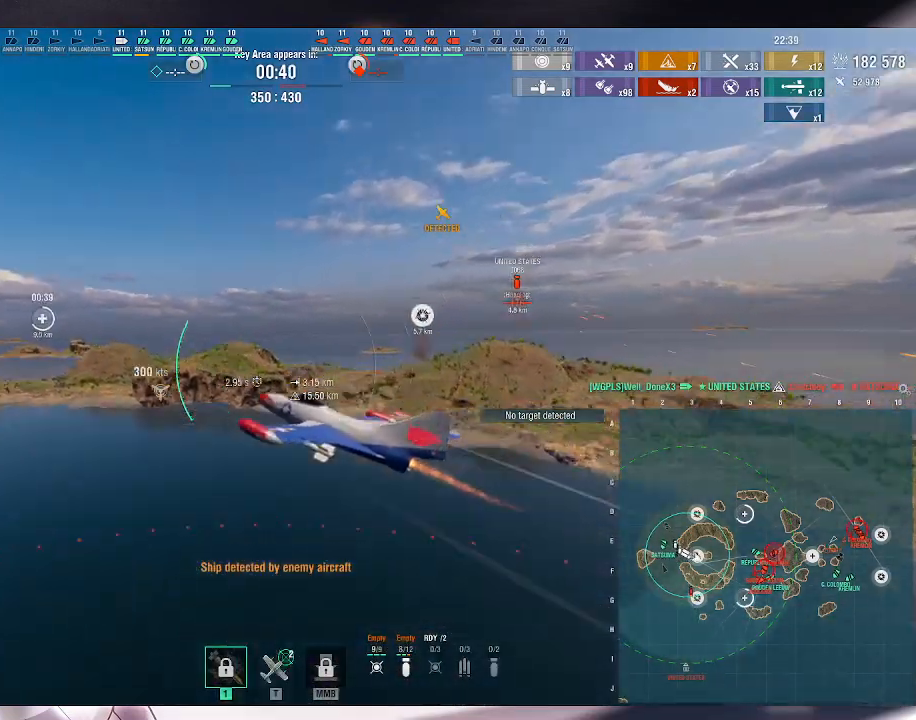
{"keys": ["w"], "mouse": [], "events": []}
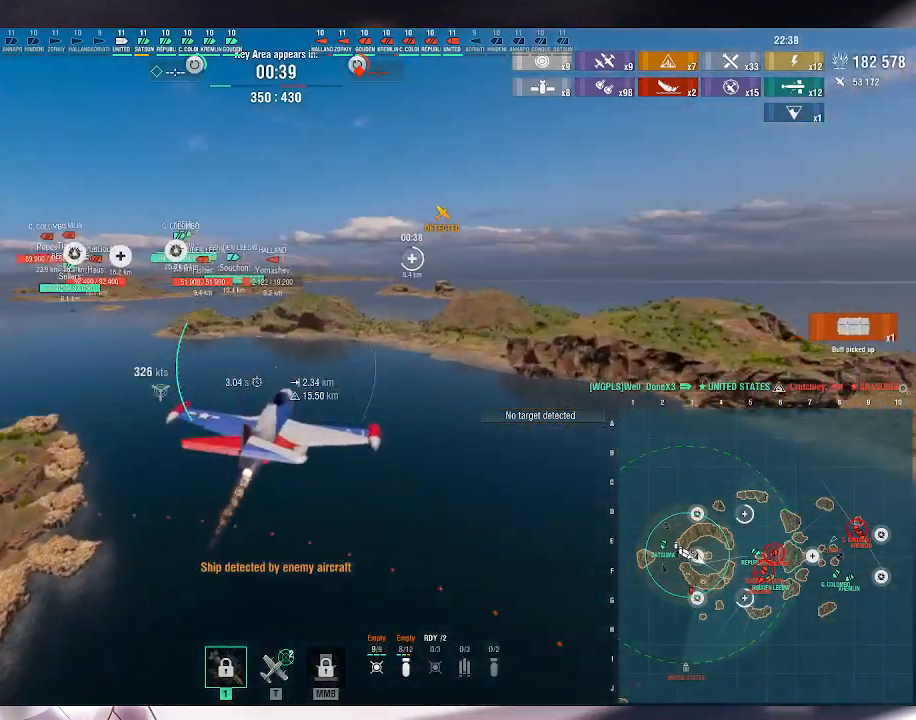
{"keys": ["a", "w"], "mouse": [], "events": [[167, "a", "down"]]}
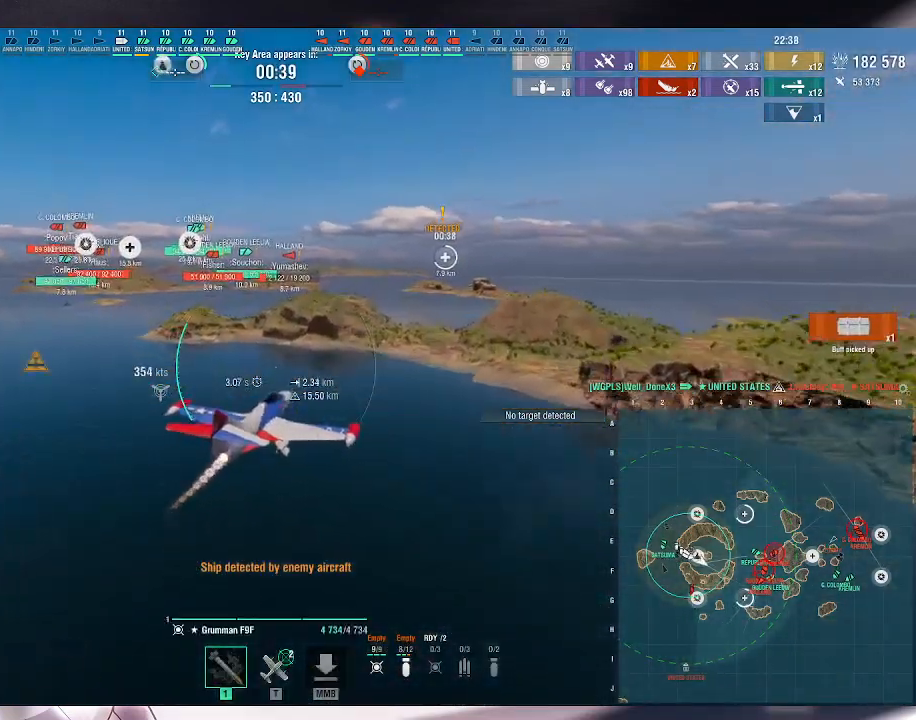
{"keys": ["a"], "mouse": [], "events": [[100, "w", "up"]]}
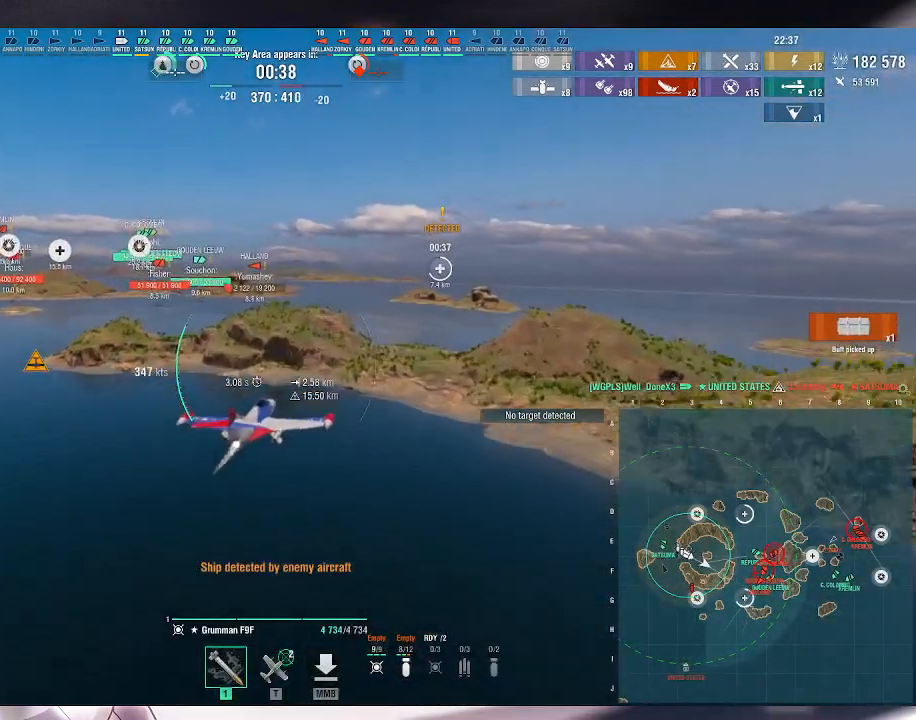
{"keys": ["a", "s"], "mouse": [], "events": [[133, "s", "down"]]}